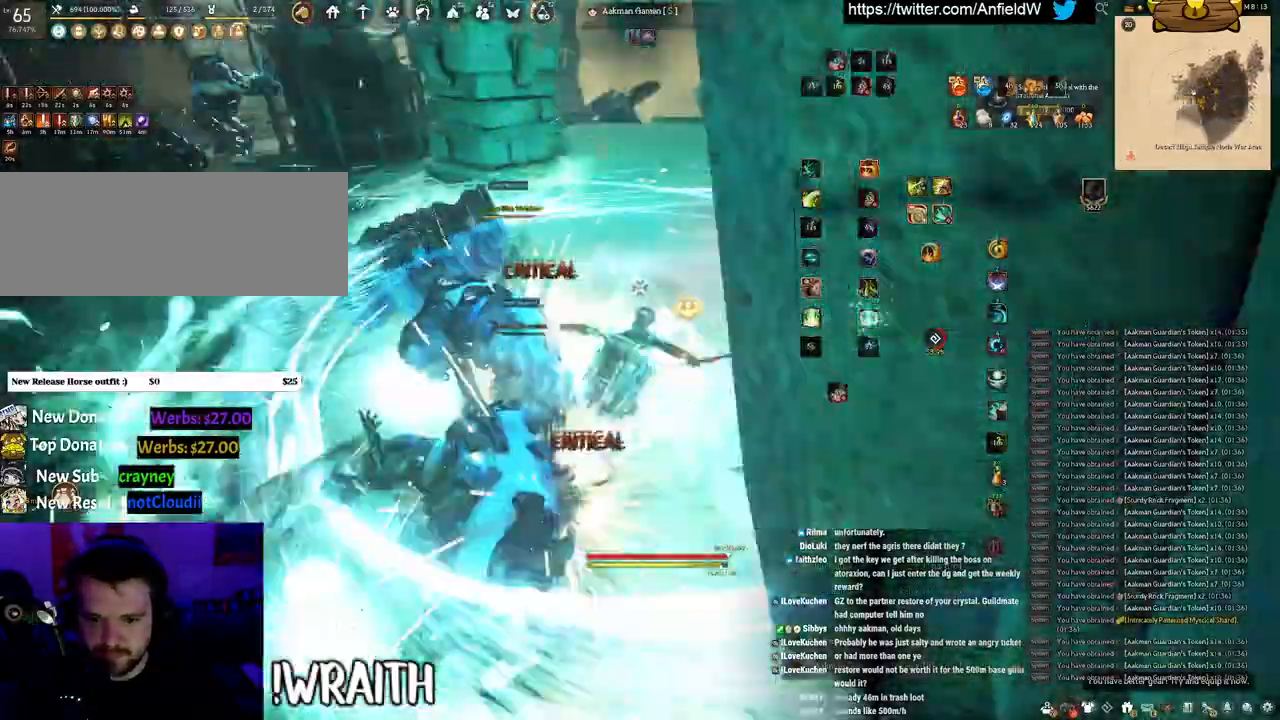
Gameplay with keyboard and mouse; each line is a JSON object with the keys and mouse buttons held at the frame after it. "events" lists presses ("down") and releases ("up") of "a", "c", "d", "e", "f", "q", "s", "shift", "space", "tab", "w", "x", "z", "mouse_left" and "mouse_right" between this image and that frame as [ms after this image, input, new state], when the widget could be followed in between. "mouse_left", "mouse_right" = the "left", "right" buttons of the "mouse" list. No other keys are recorded. Mouse movement is not recorded.
{"keys": [], "mouse": ["left"], "events": []}
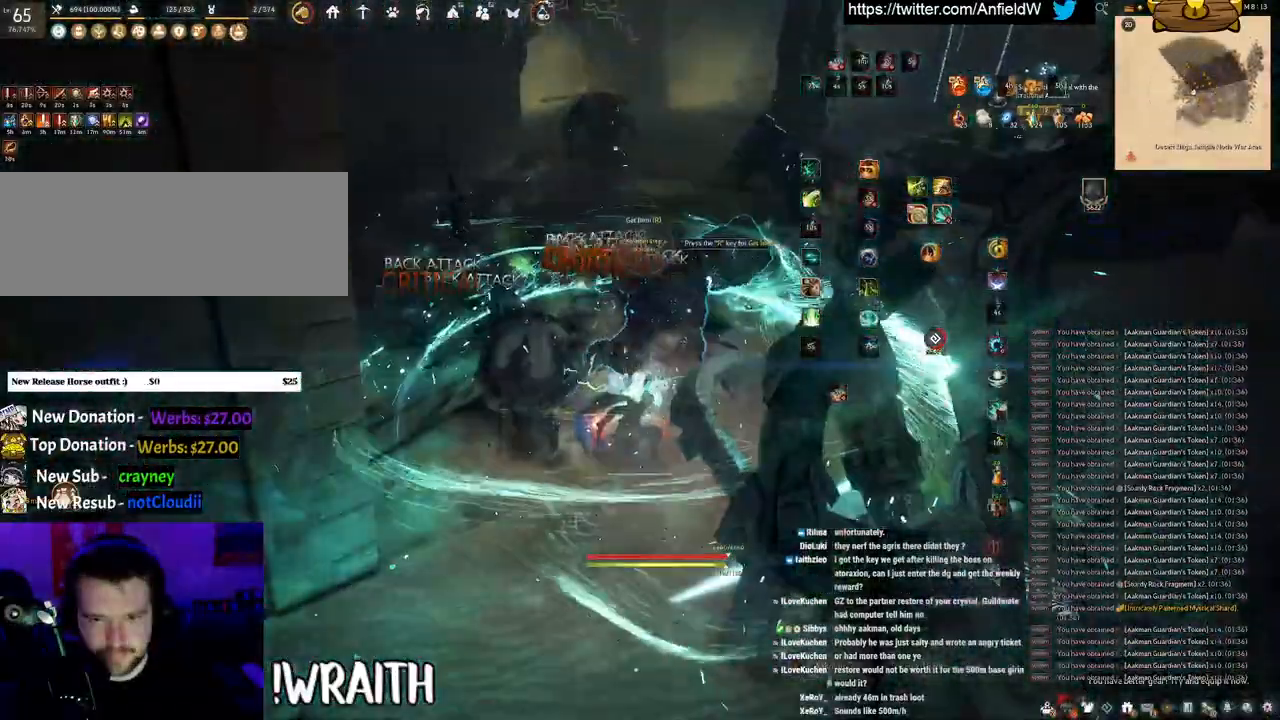
{"keys": [], "mouse": [], "events": [[50, "mouse_left", "up"], [50, "q", "down"], [300, "q", "up"]]}
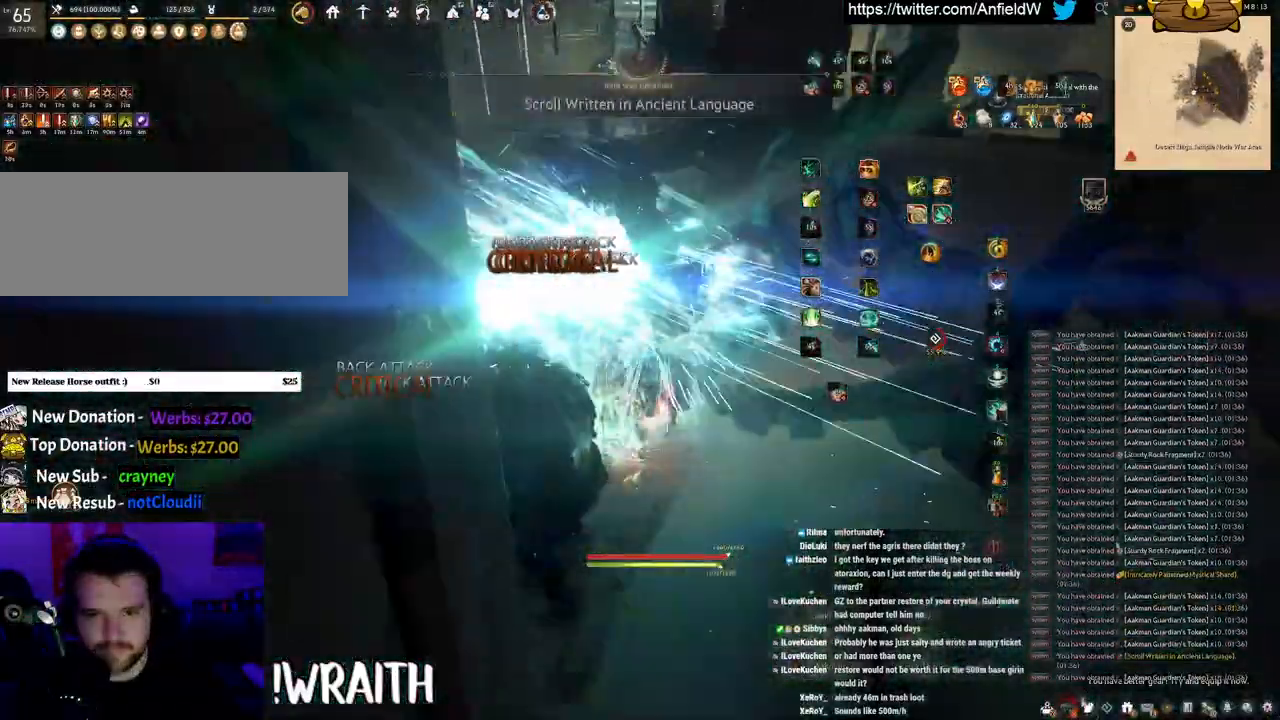
{"keys": ["w"], "mouse": ["right"], "events": [[83, "w", "down"], [200, "mouse_right", "down"]]}
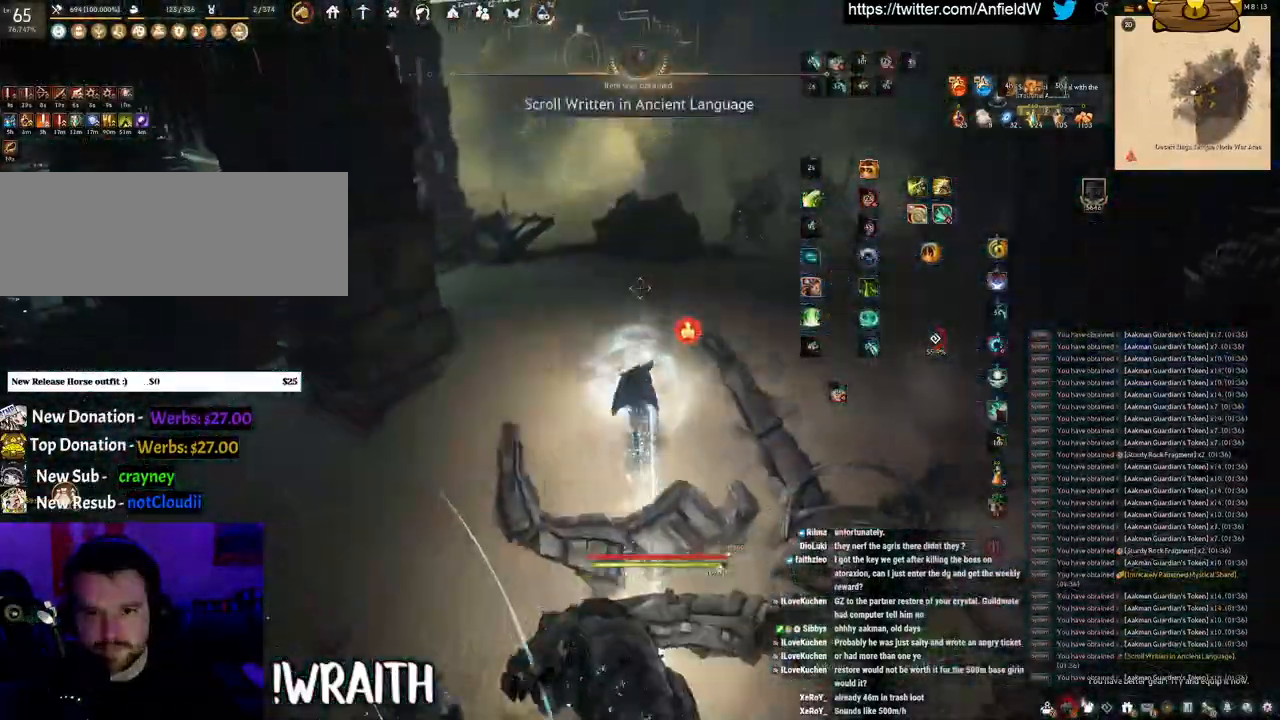
{"keys": ["w"], "mouse": ["right"], "events": []}
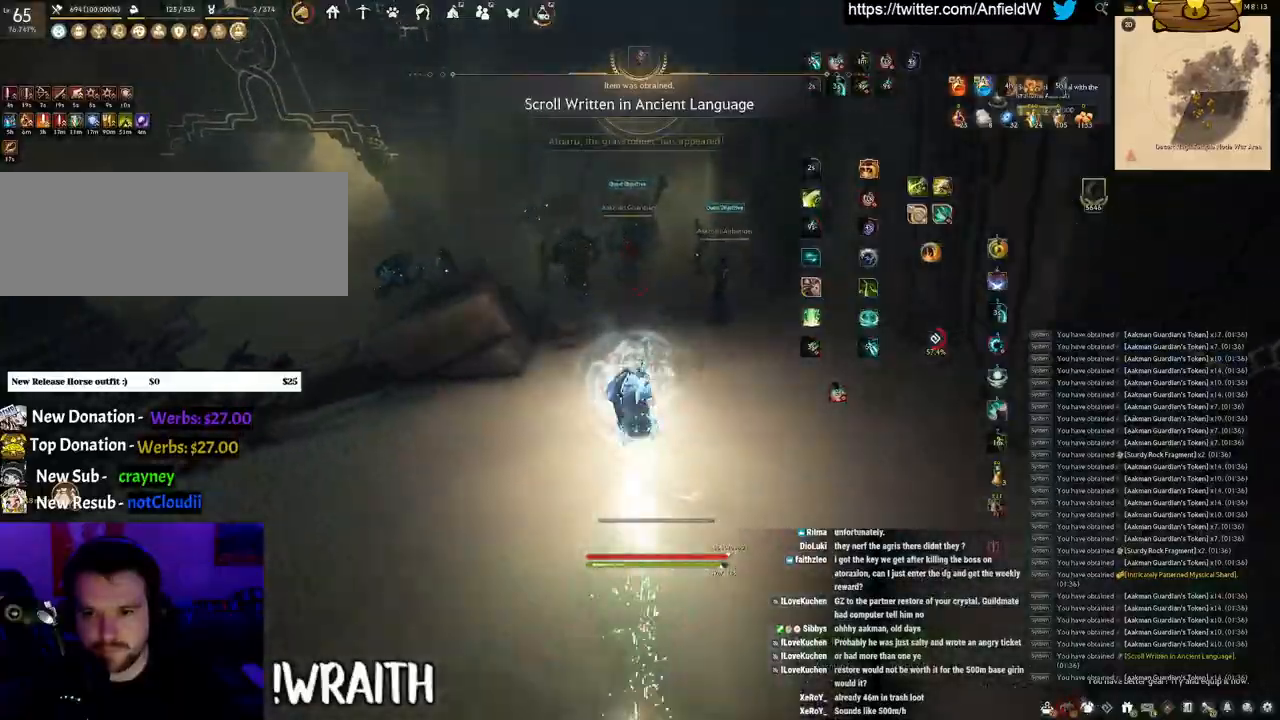
{"keys": ["q"], "mouse": [], "events": [[267, "mouse_right", "up"], [267, "w", "up"], [433, "q", "down"]]}
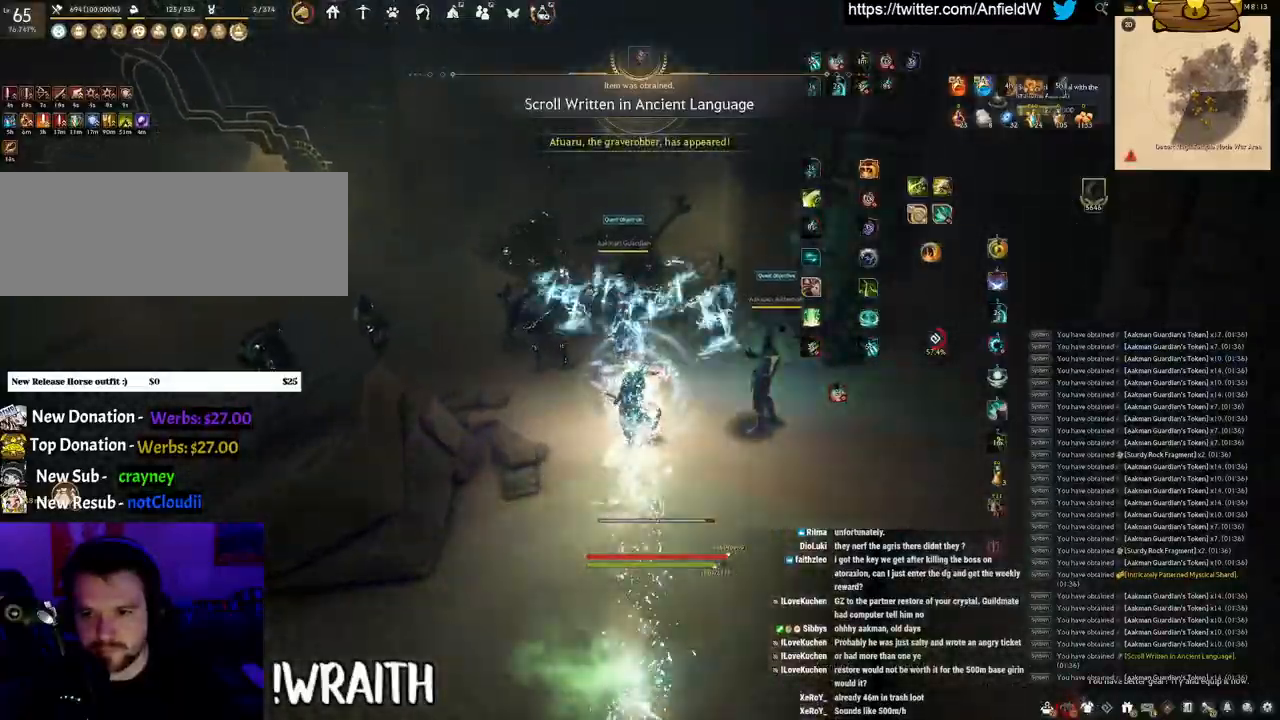
{"keys": [], "mouse": [], "events": [[283, "q", "up"]]}
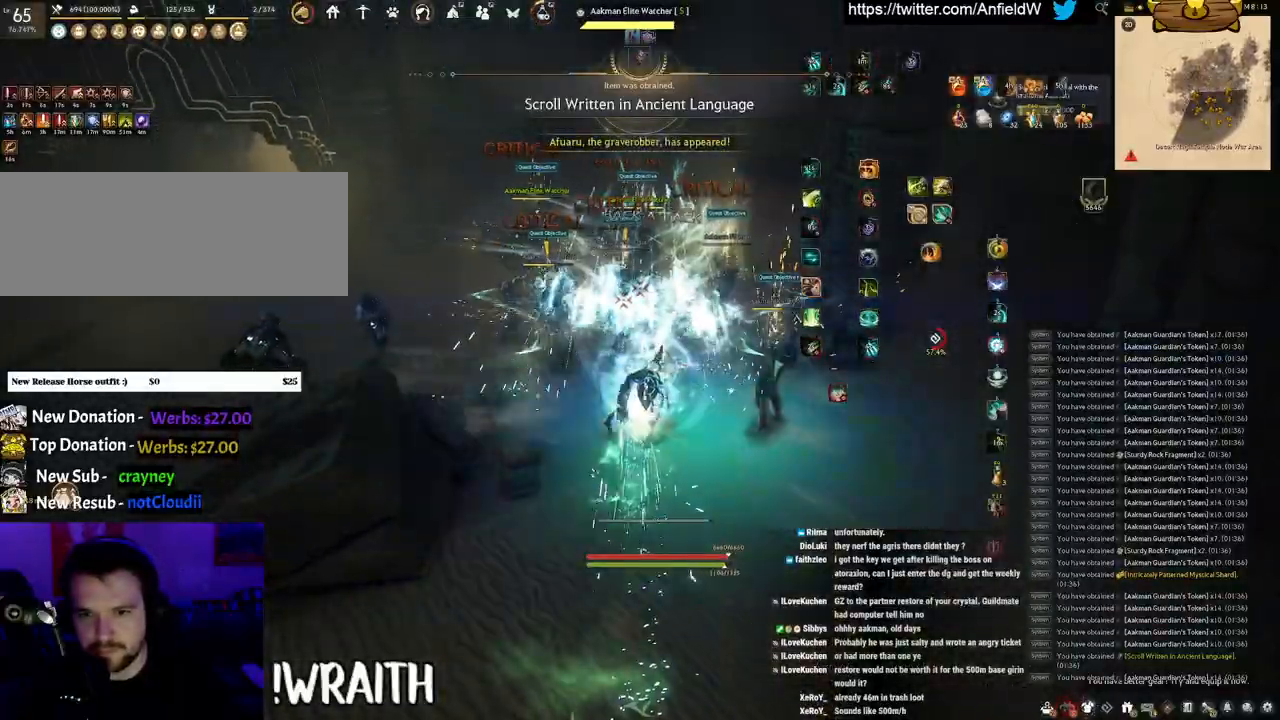
{"keys": ["shift"], "mouse": [], "events": [[383, "shift", "down"]]}
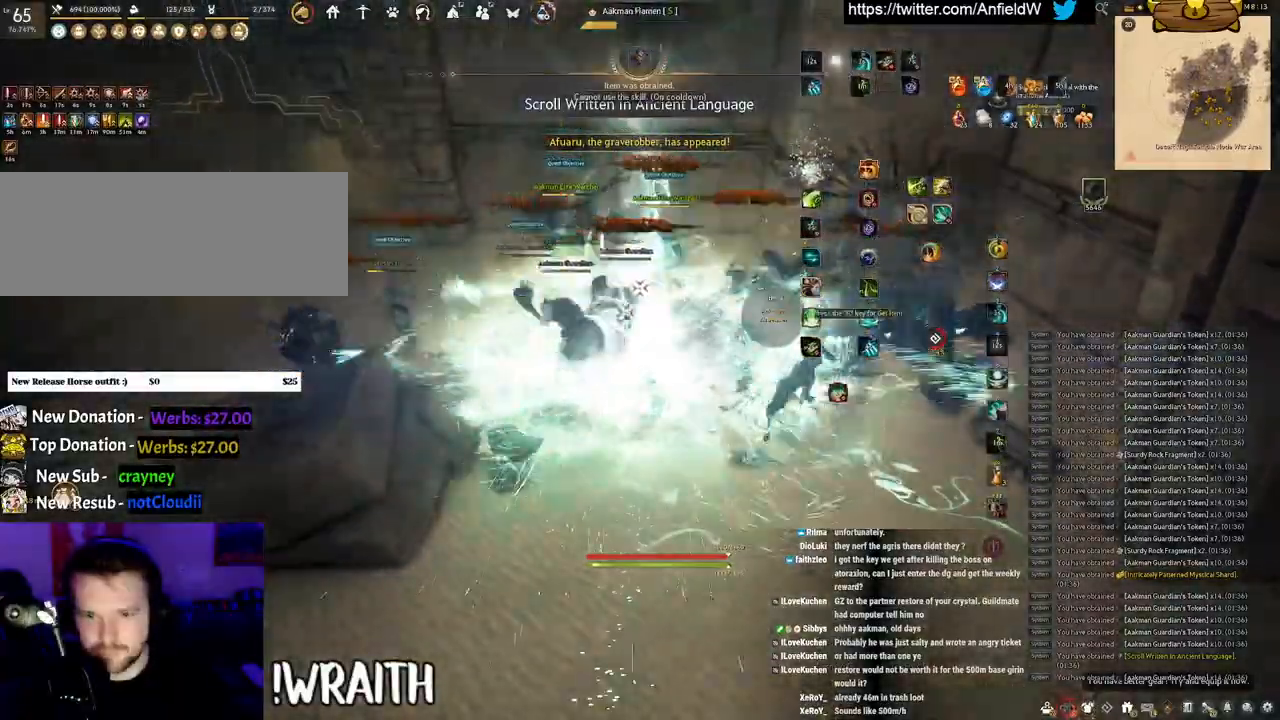
{"keys": ["f", "w"], "mouse": [], "events": [[100, "shift", "up"], [150, "w", "down"], [217, "f", "down"]]}
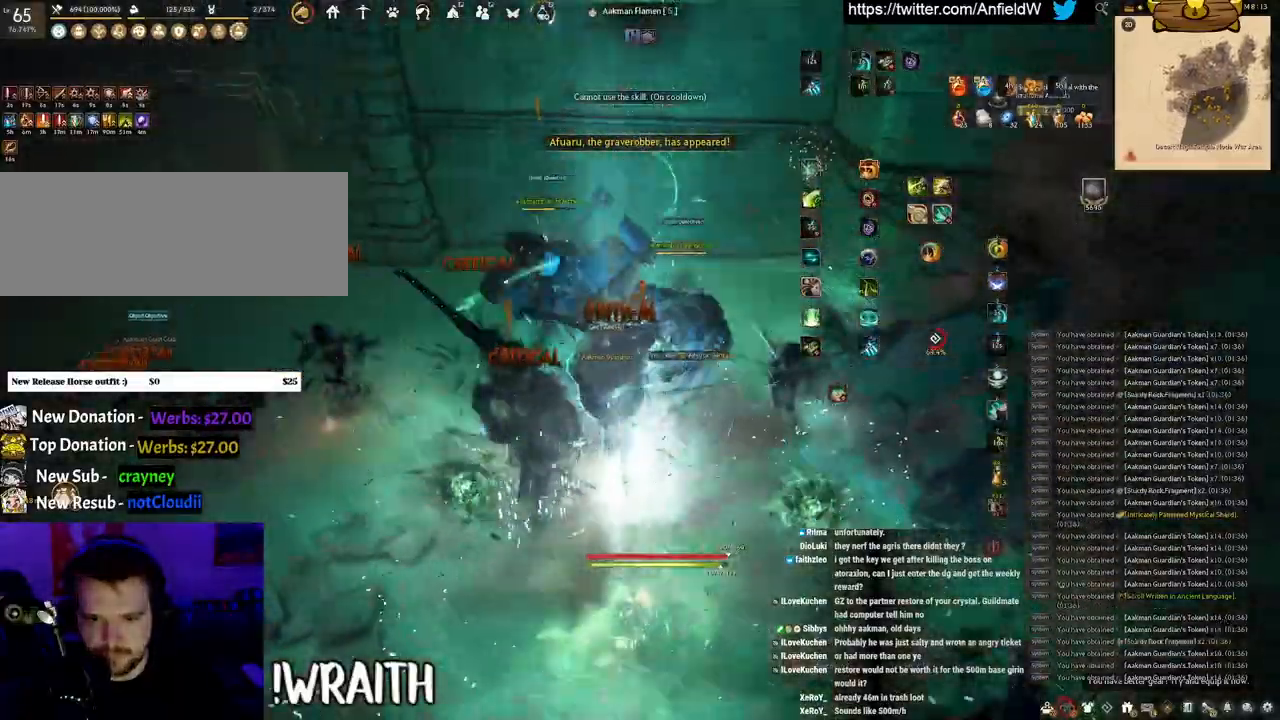
{"keys": ["f"], "mouse": ["left"], "events": [[117, "mouse_left", "down"], [167, "f", "up"], [167, "w", "up"], [467, "f", "down"]]}
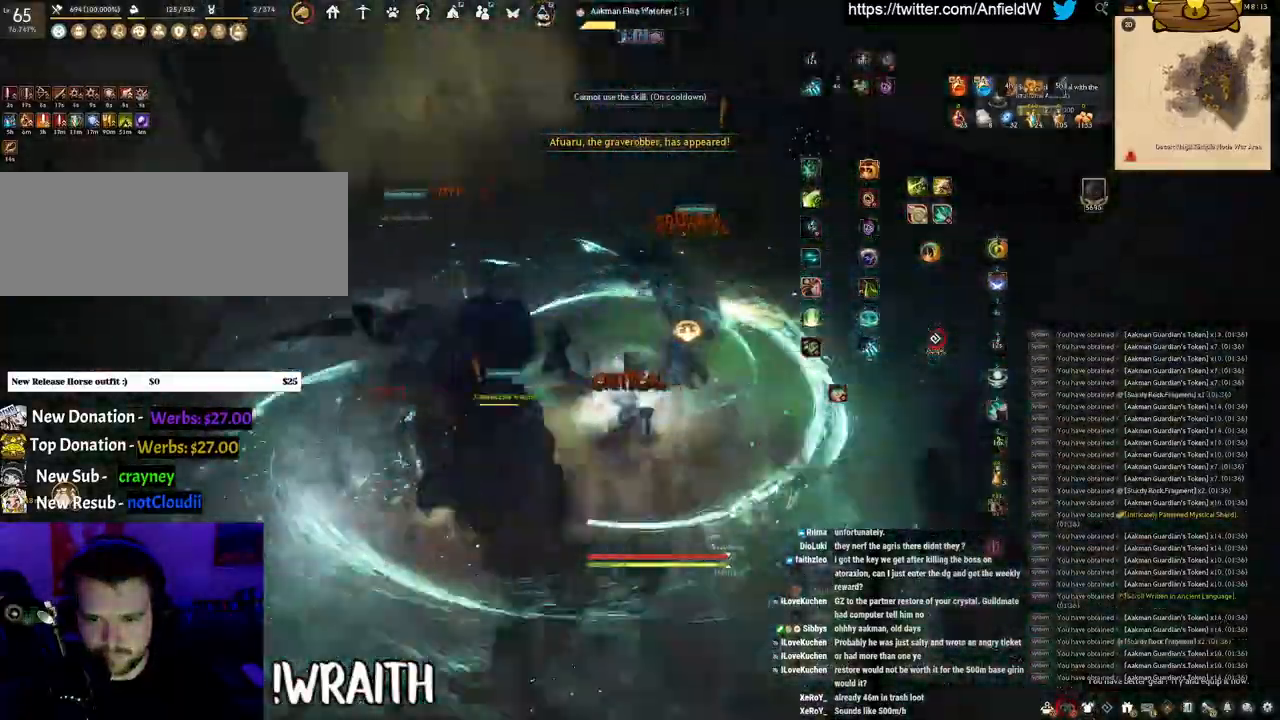
{"keys": ["f", "s"], "mouse": [], "events": [[133, "mouse_left", "up"], [183, "s", "down"]]}
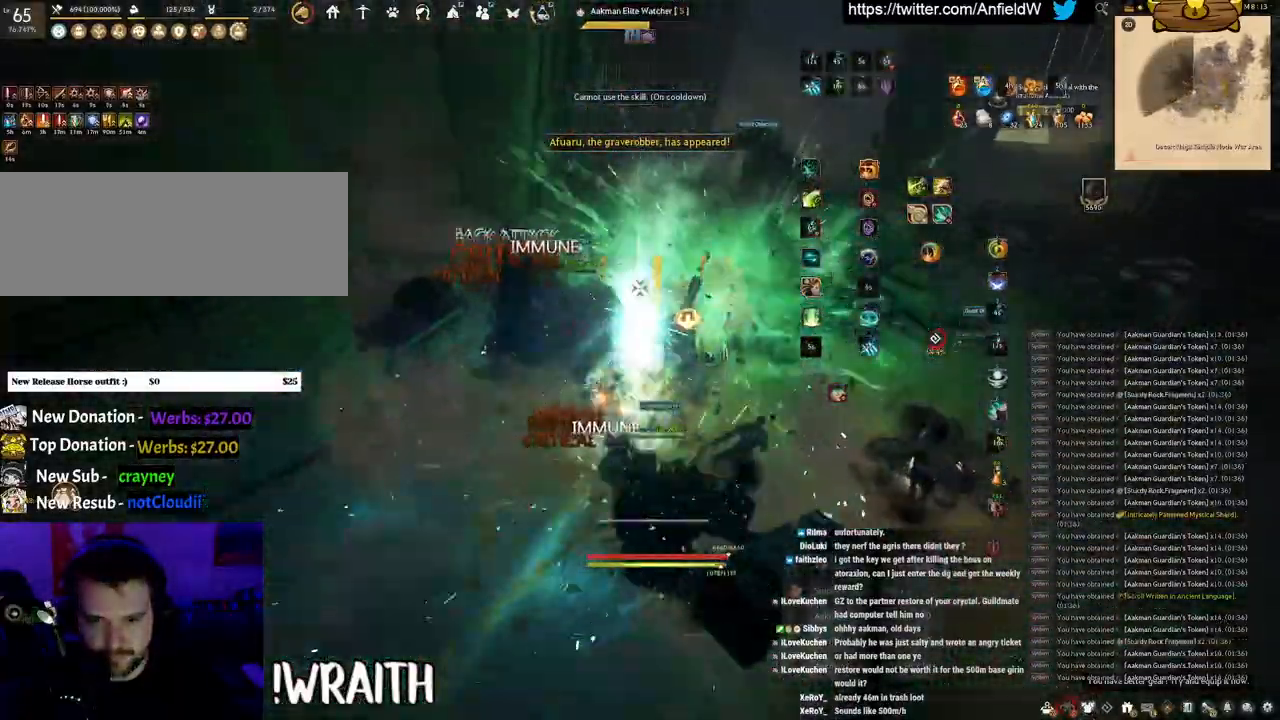
{"keys": ["shift"], "mouse": ["right"], "events": [[17, "s", "up"], [50, "f", "up"], [50, "shift", "down"], [217, "mouse_right", "down"]]}
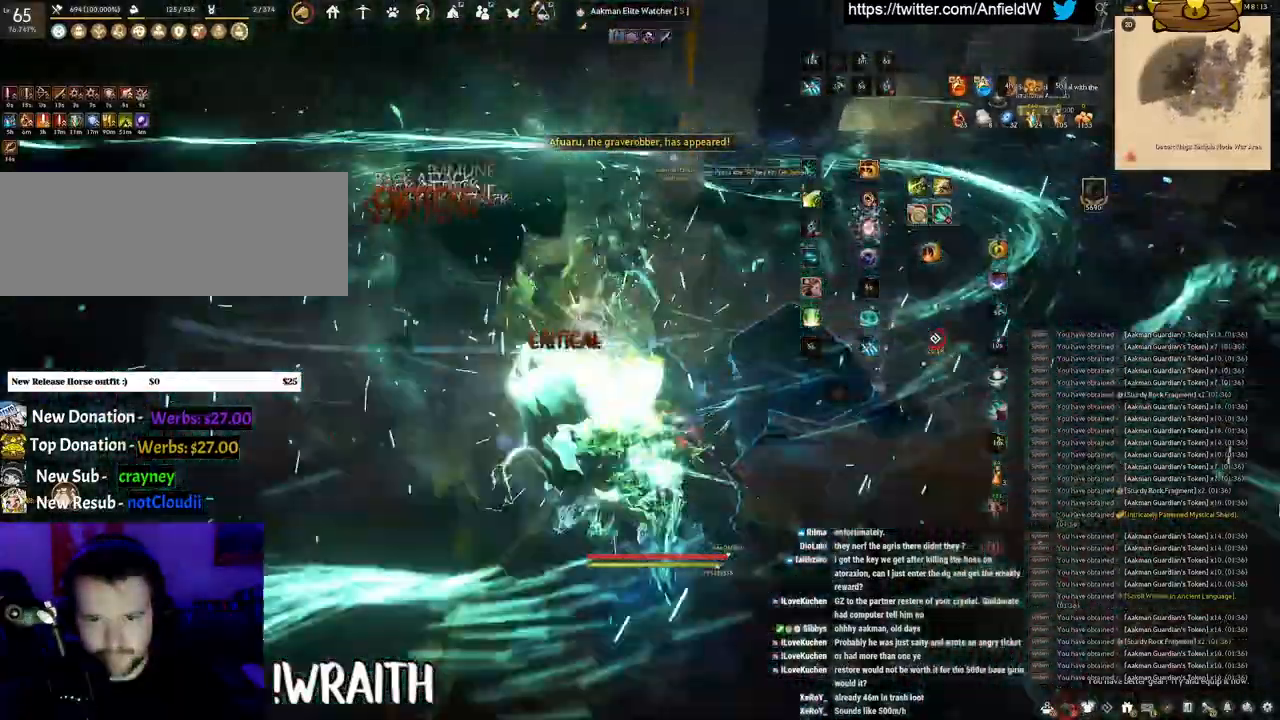
{"keys": [], "mouse": ["left"]}
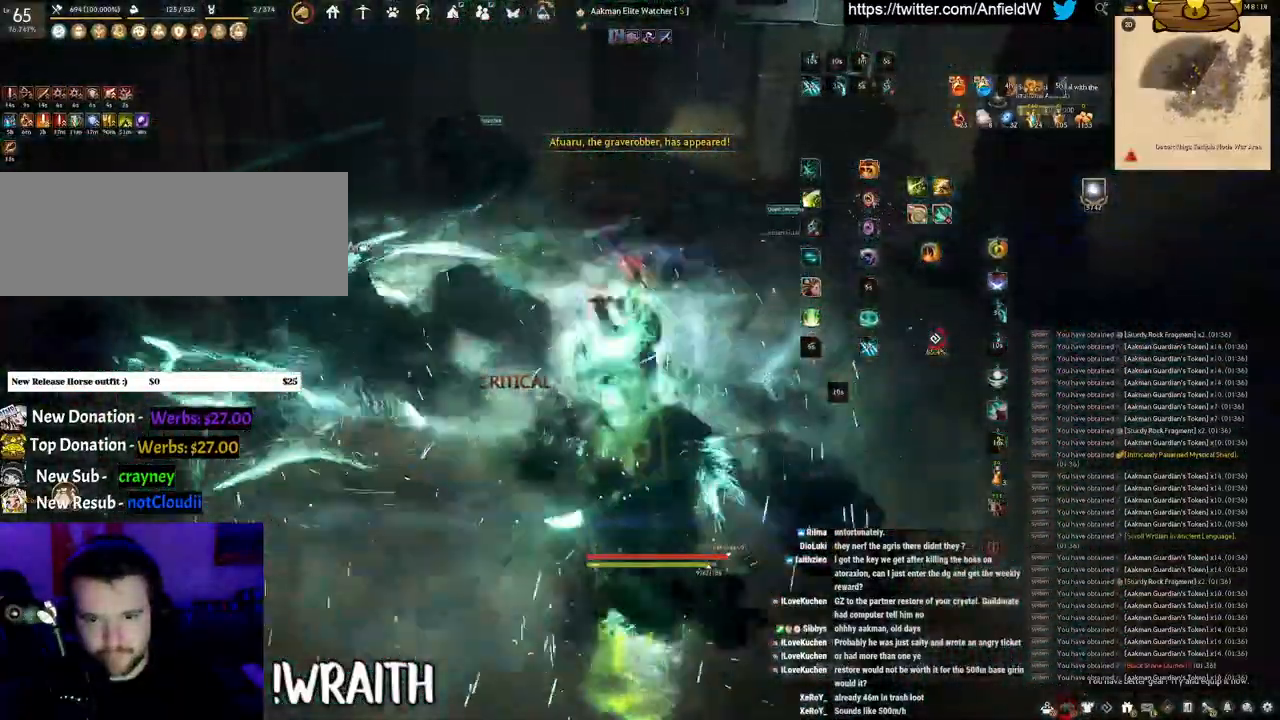
{"keys": ["f", "w"], "mouse": [], "events": [[150, "w", "down"], [183, "f", "down"], [183, "mouse_left", "up"]]}
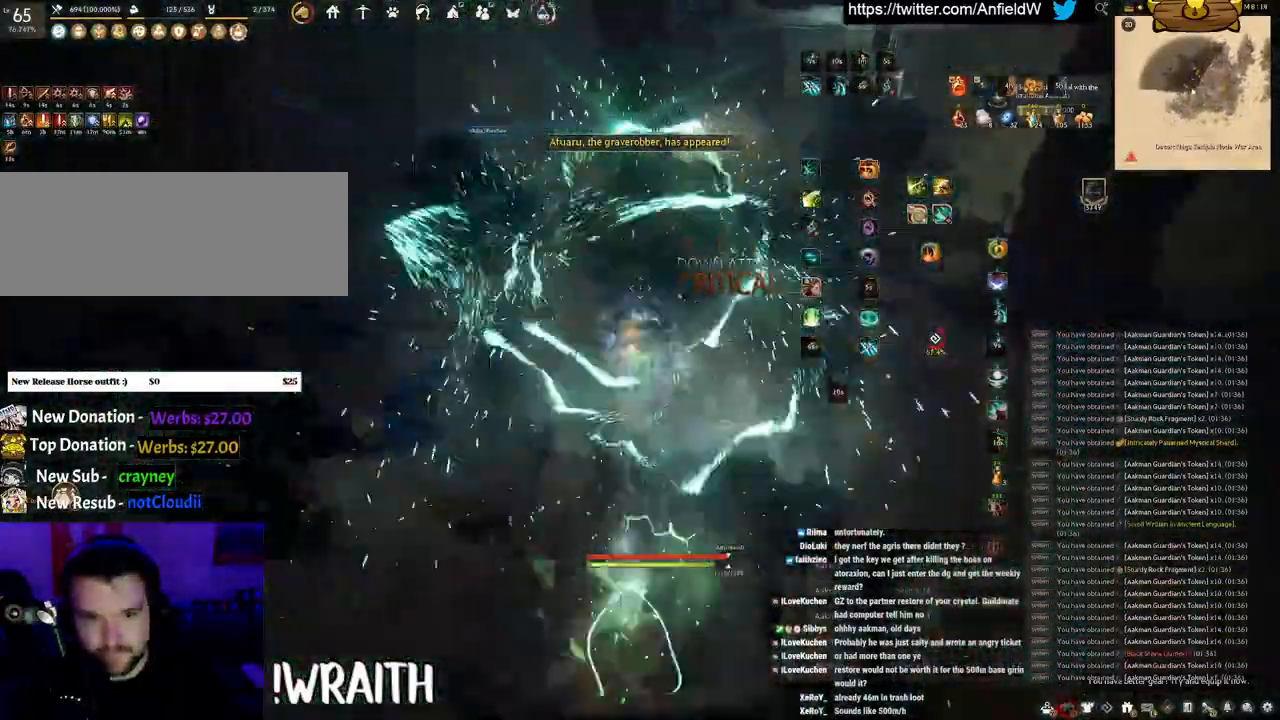
{"keys": ["d", "w"], "mouse": [], "events": [[167, "f", "up"], [183, "w", "up"], [400, "d", "down"], [400, "w", "down"]]}
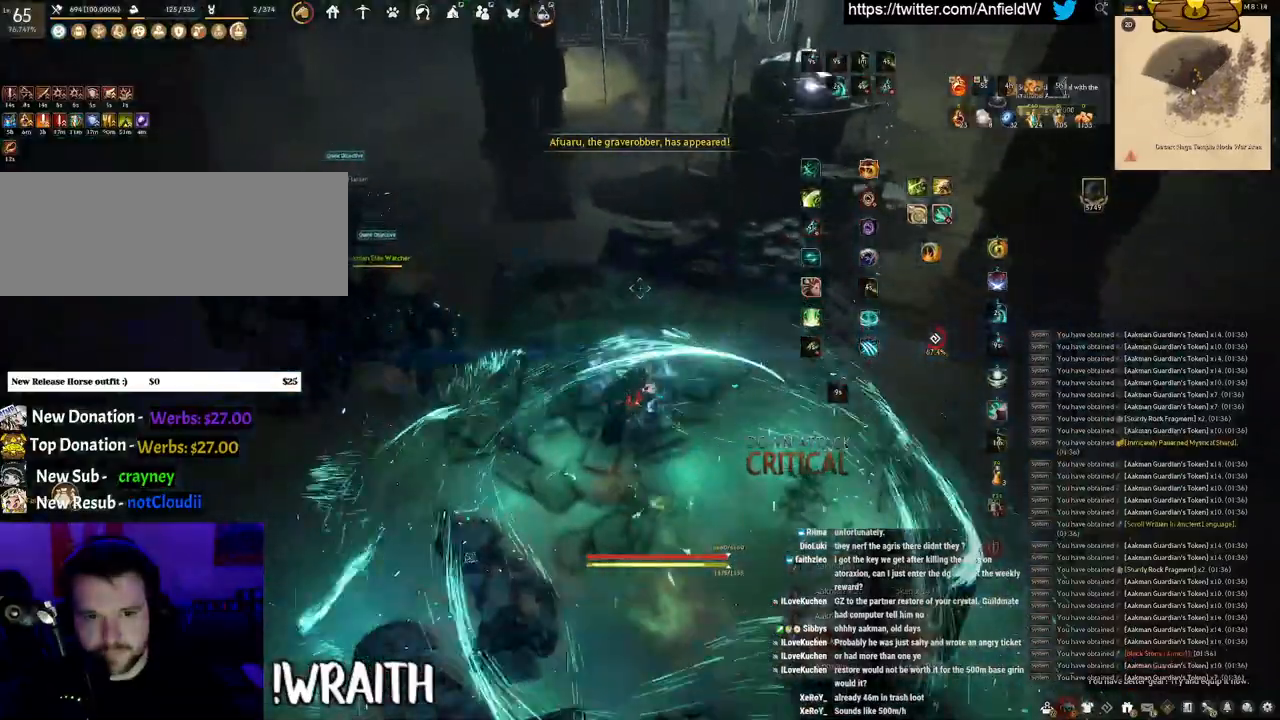
{"keys": ["d", "w"], "mouse": [], "events": [[100, "d", "up"], [500, "d", "down"]]}
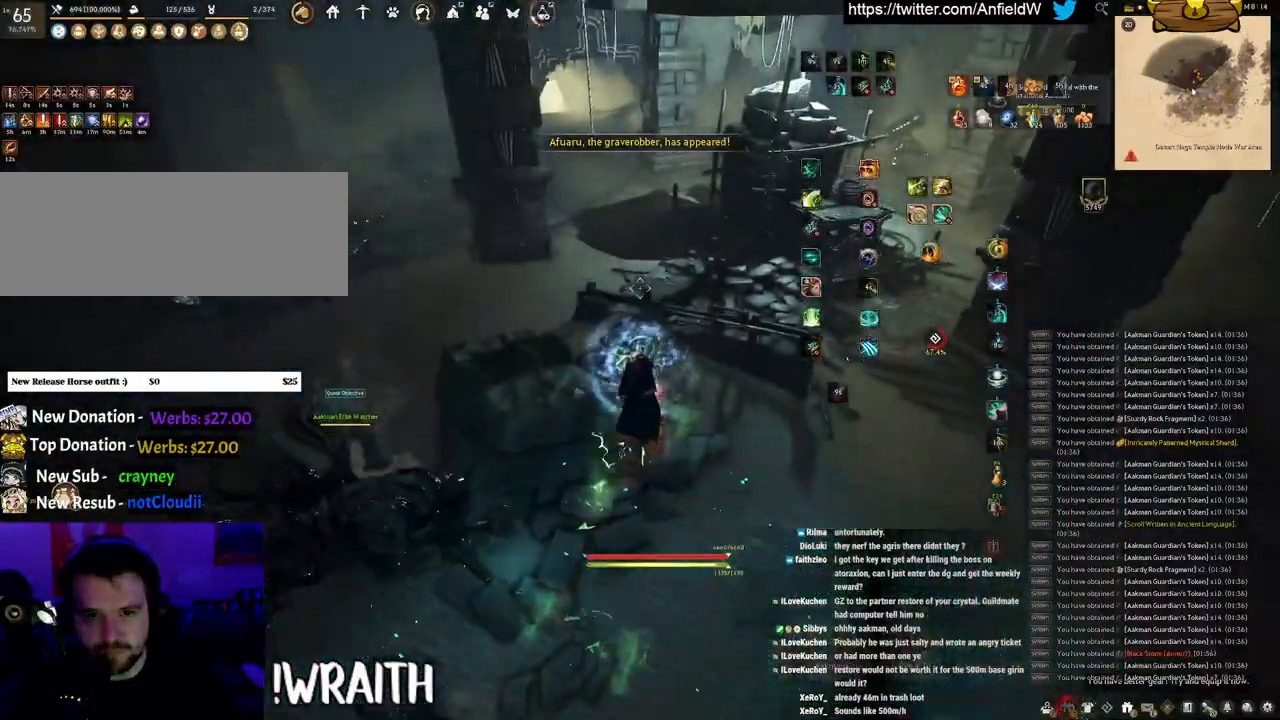
{"keys": ["q", "shift"], "mouse": [], "events": [[33, "d", "up"], [167, "w", "up"], [217, "shift", "down"], [300, "q", "down"]]}
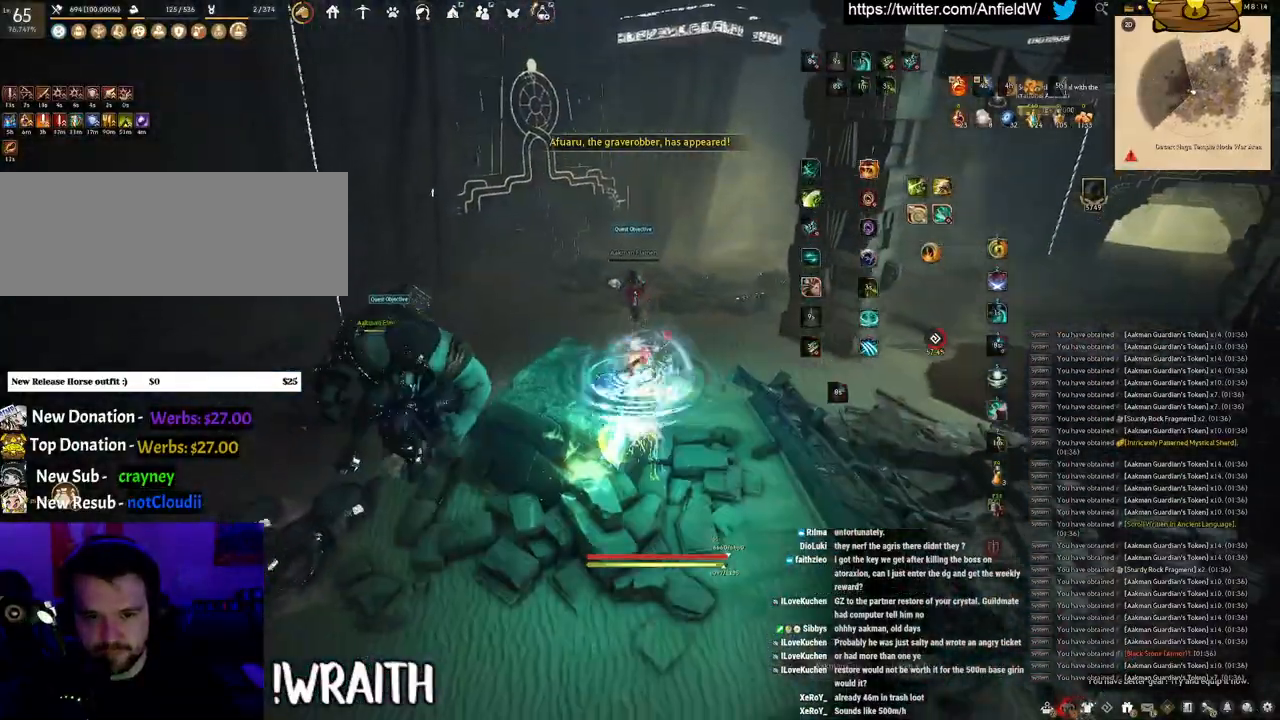
{"keys": ["d", "w"], "mouse": [], "events": [[17, "q", "up"], [67, "shift", "up"], [233, "d", "down"], [367, "w", "down"]]}
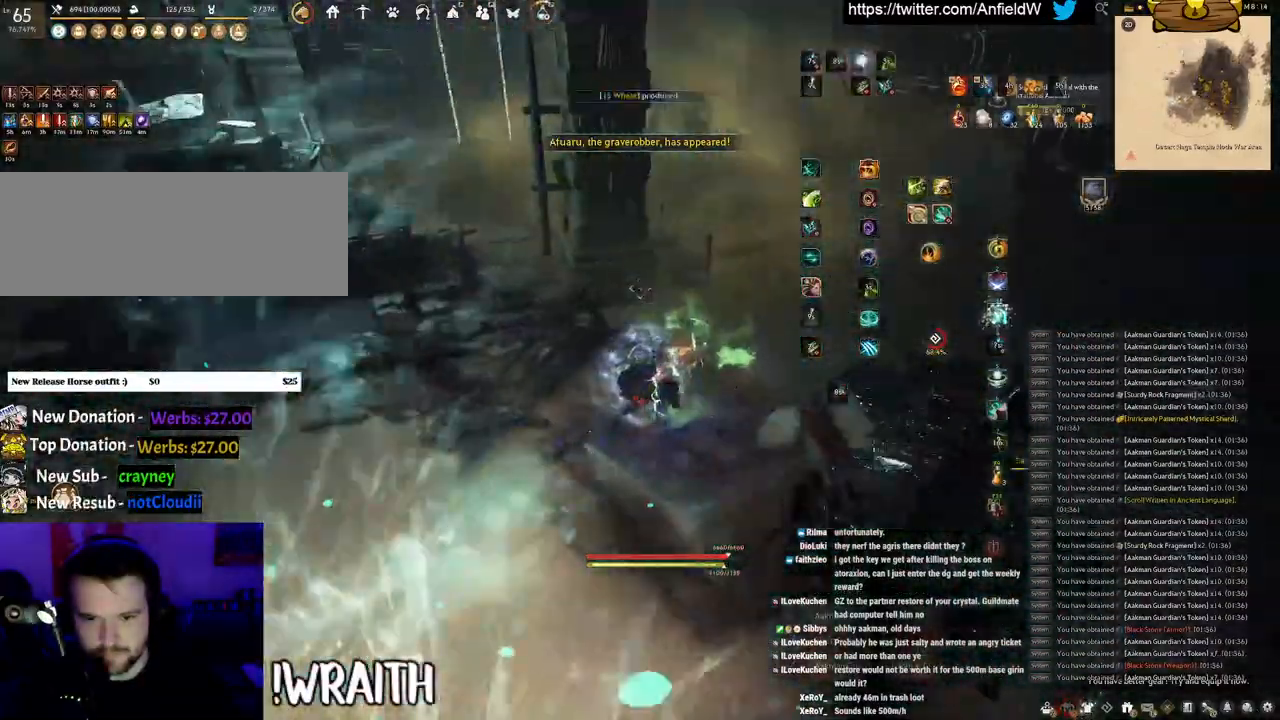
{"keys": ["d", "w"], "mouse": ["right"], "events": [[50, "d", "up"], [217, "mouse_right", "down"], [333, "d", "down"]]}
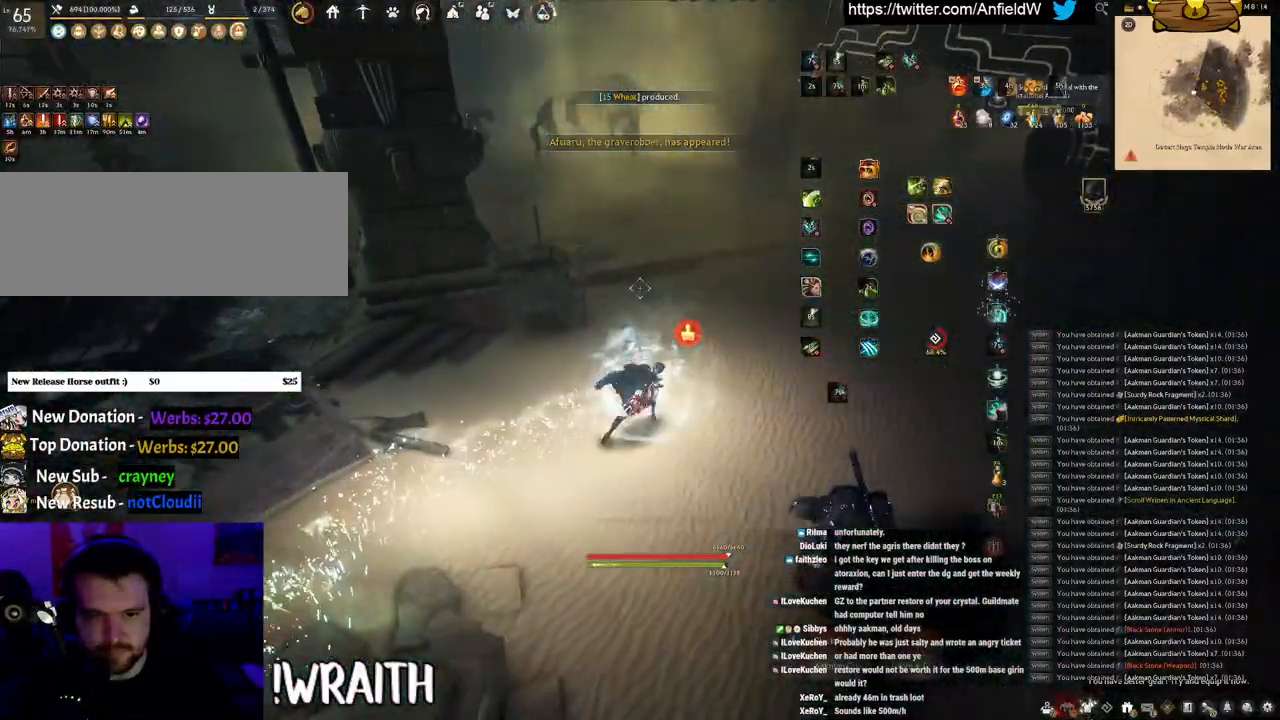
{"keys": ["w"], "mouse": ["right"], "events": [[200, "d", "up"]]}
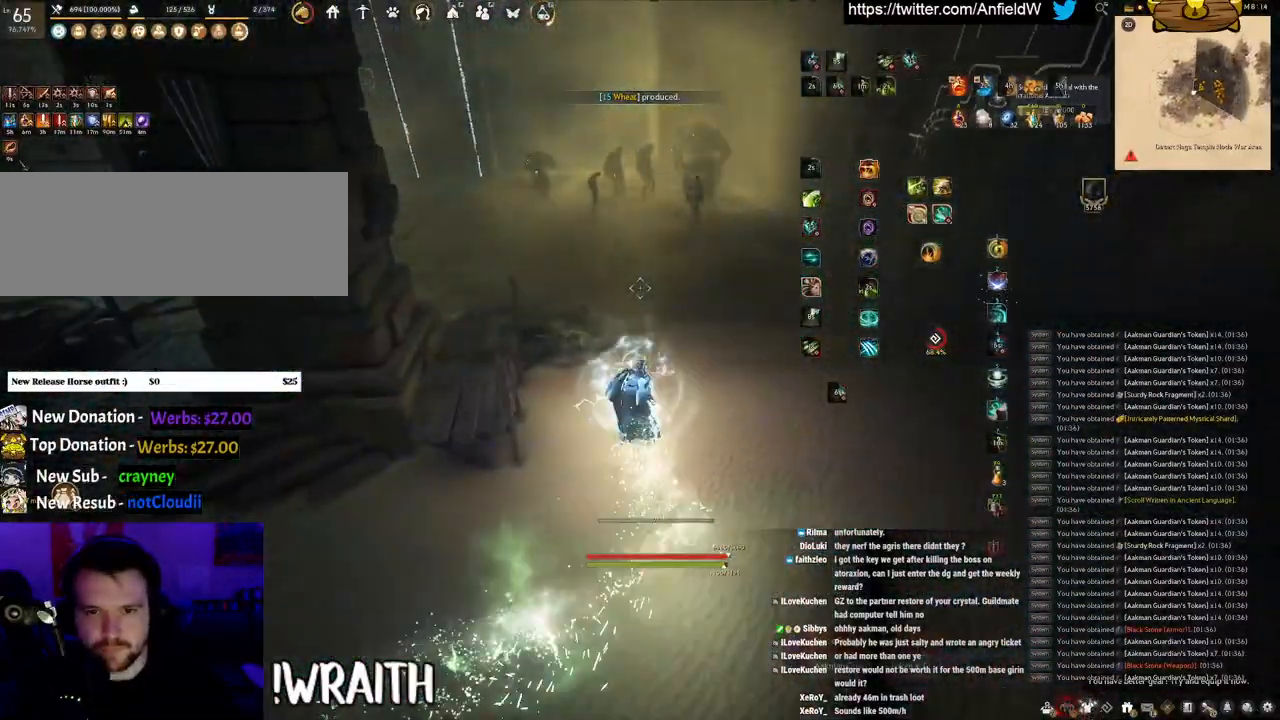
{"keys": ["w"], "mouse": ["right"], "events": []}
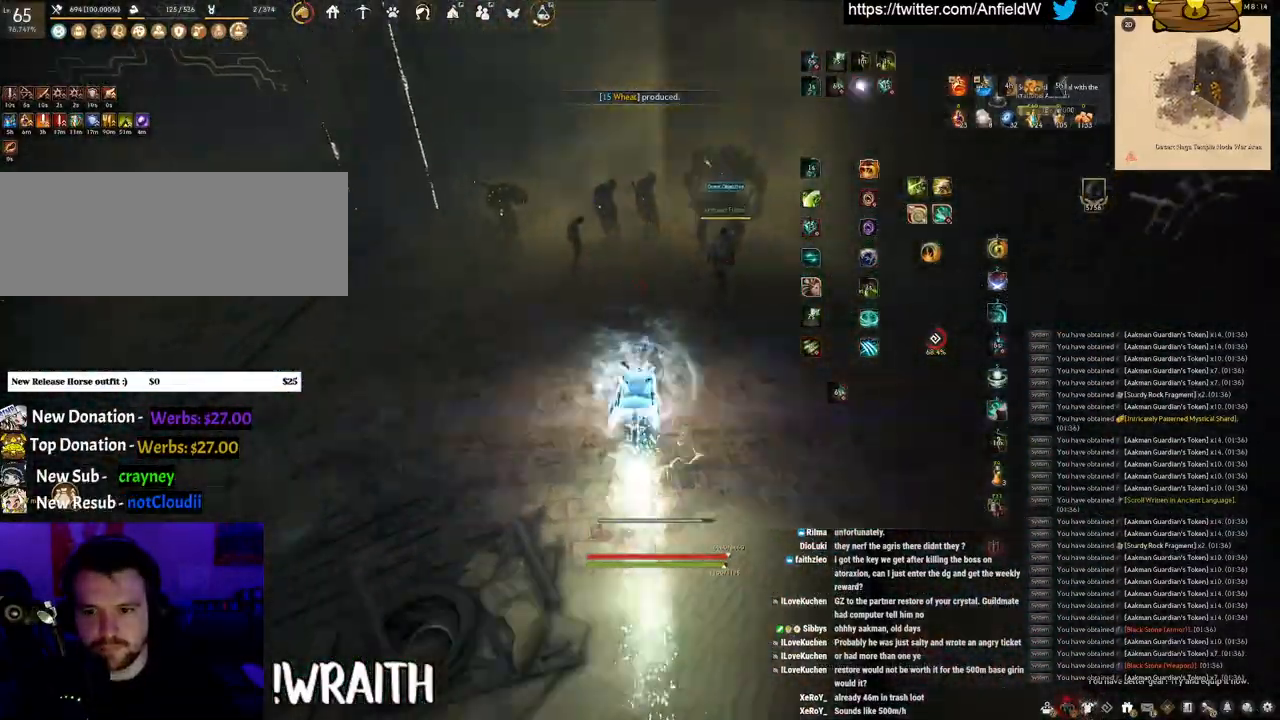
{"keys": ["space"], "mouse": [], "events": [[133, "mouse_right", "up"], [150, "w", "up"], [167, "q", "down"], [433, "space", "down"], [467, "q", "up"]]}
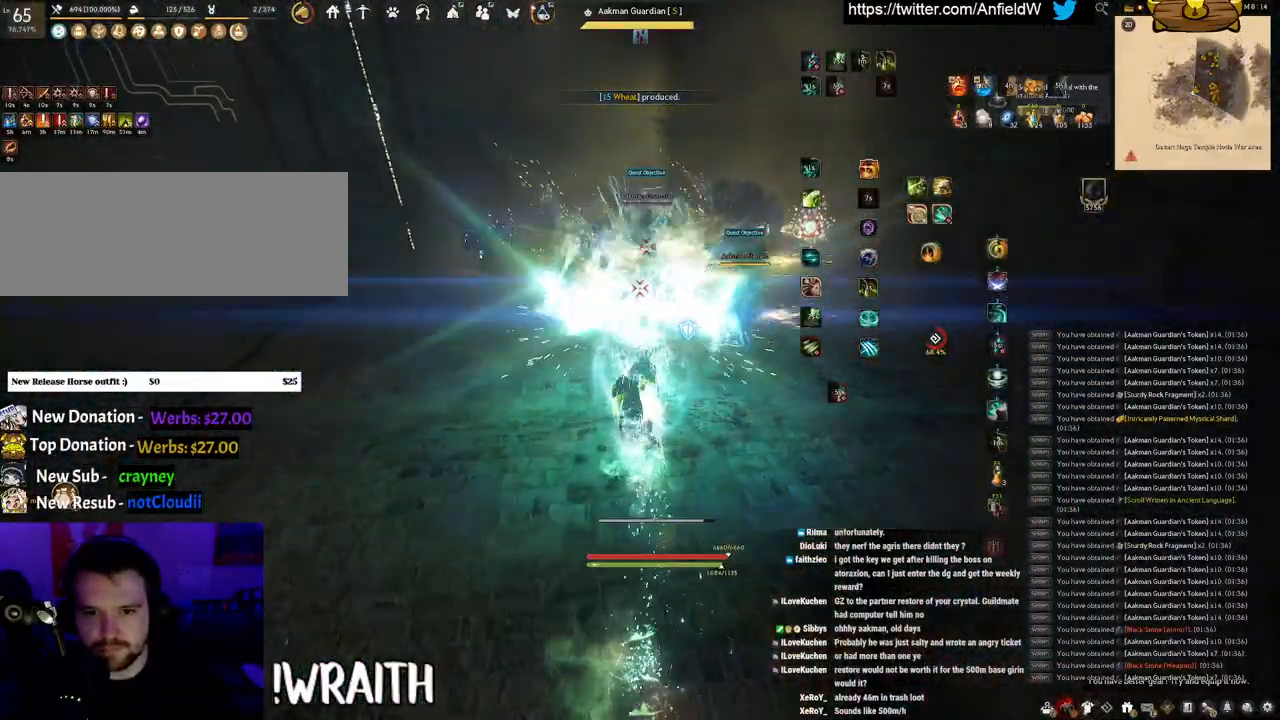
{"keys": ["space"], "mouse": [], "events": []}
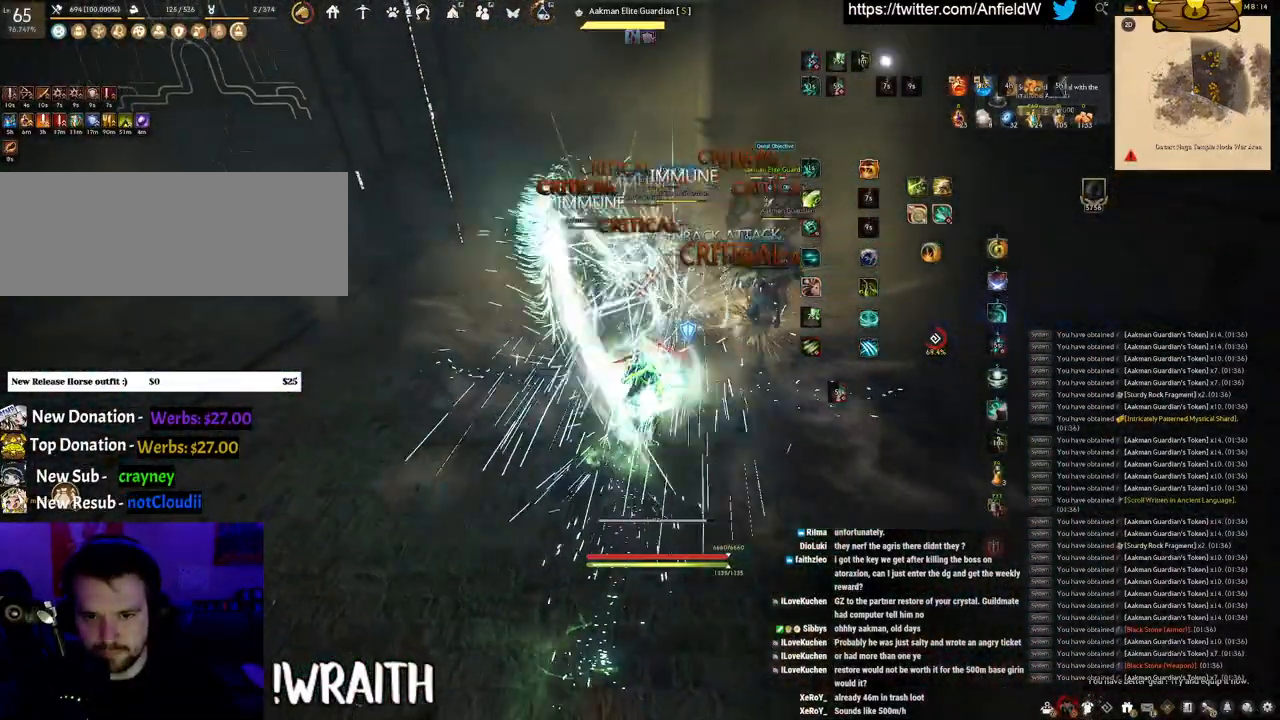
{"keys": ["f", "w"], "mouse": [], "events": [[100, "w", "down"], [133, "space", "up"], [167, "f", "down"]]}
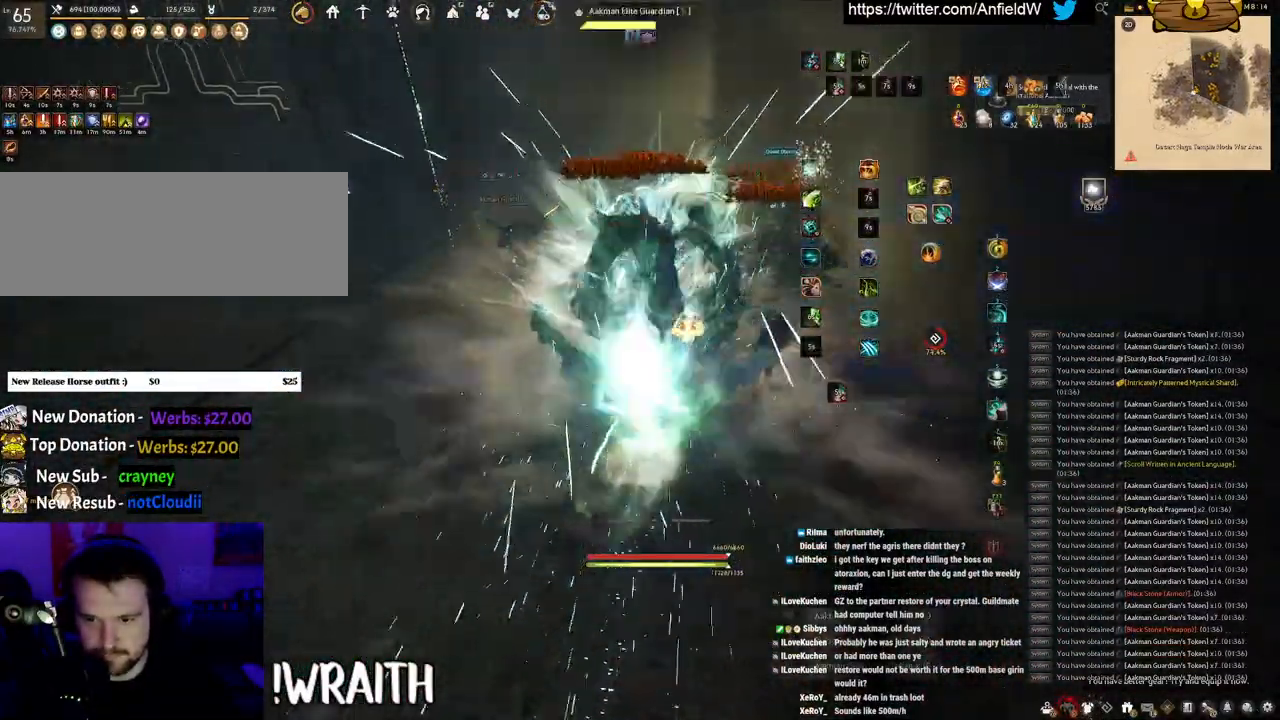
{"keys": [], "mouse": ["left"], "events": [[283, "mouse_left", "down"], [317, "f", "up"], [317, "w", "up"]]}
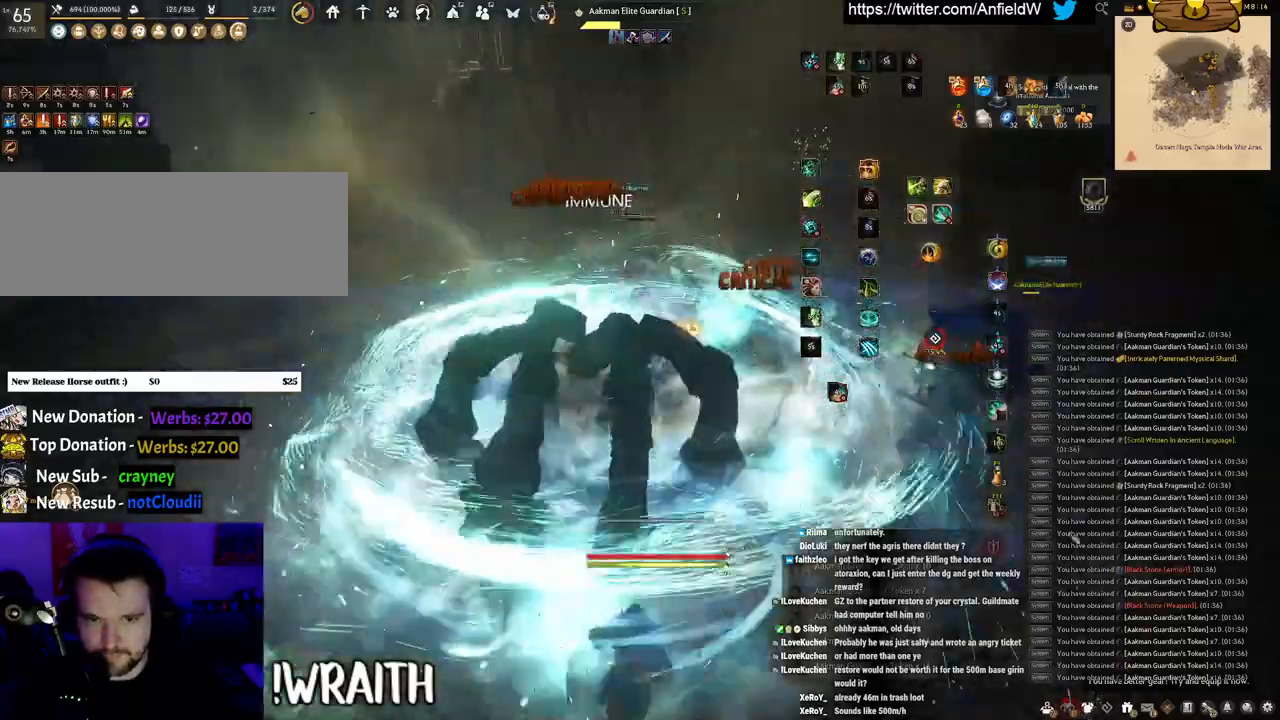
{"keys": ["f", "s"], "mouse": [], "events": [[167, "f", "down"], [350, "mouse_left", "up"], [400, "s", "down"]]}
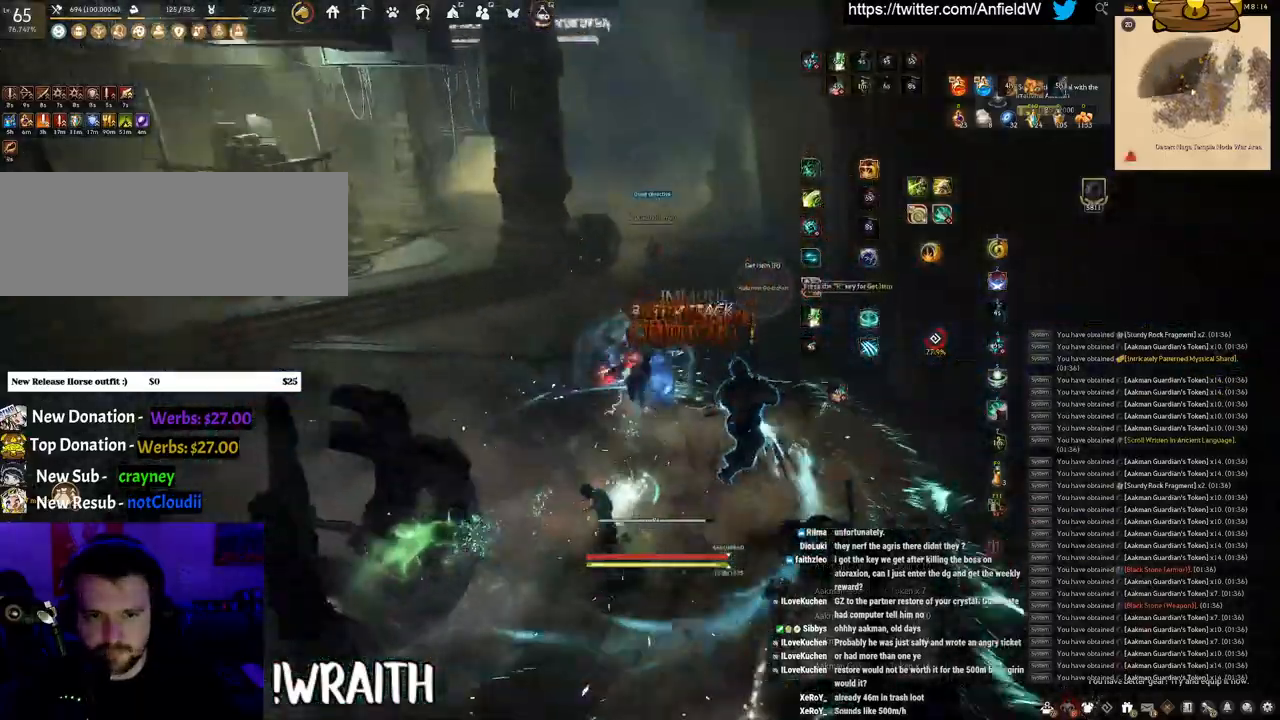
{"keys": [], "mouse": ["left"], "events": [[267, "s", "up"], [283, "f", "up"], [333, "mouse_left", "down"]]}
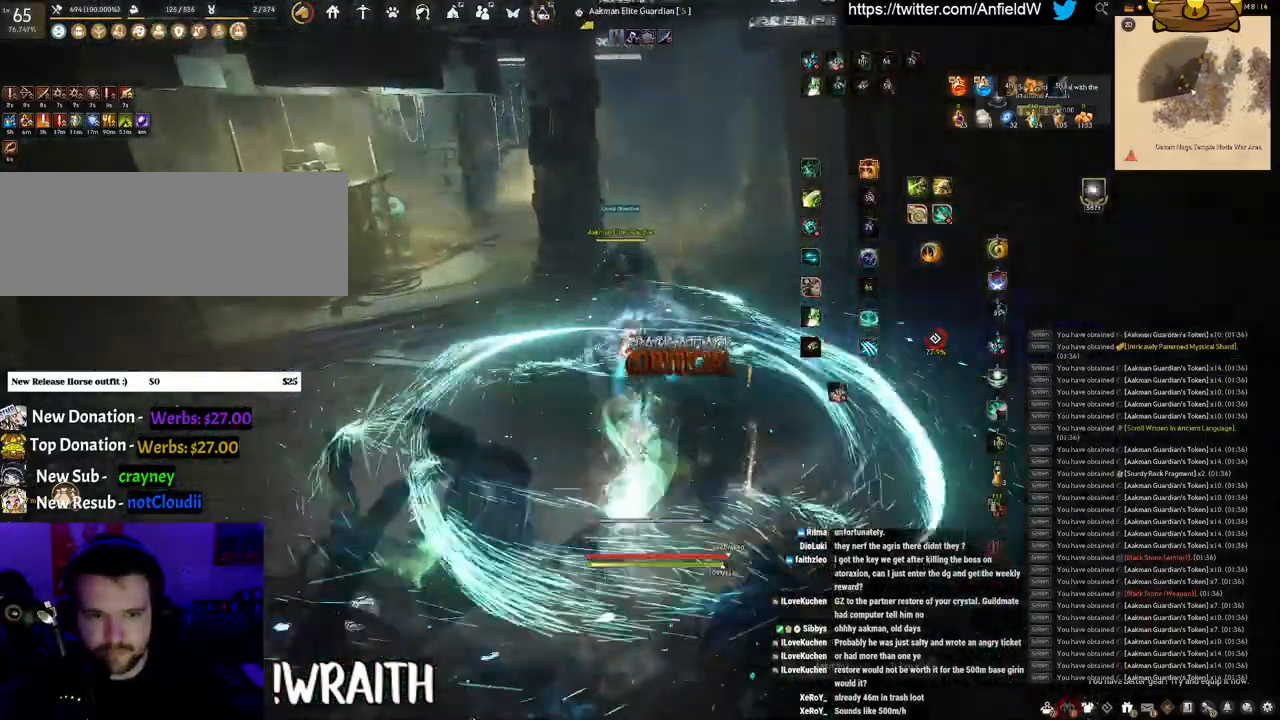
{"keys": ["e", "shift"], "mouse": [], "events": [[250, "shift", "down"], [267, "mouse_left", "up"], [350, "e", "down"]]}
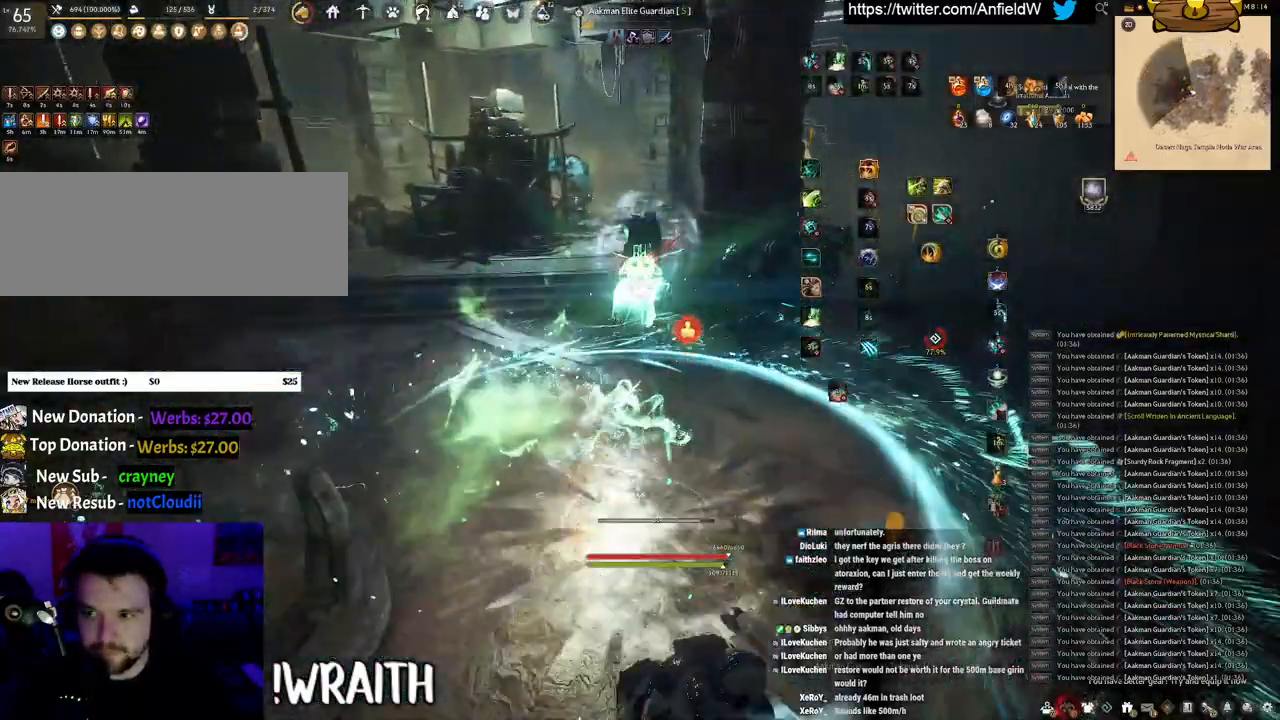
{"keys": ["w"], "mouse": ["right"], "events": [[250, "e", "up"], [250, "shift", "up"], [333, "w", "down"], [500, "mouse_right", "down"]]}
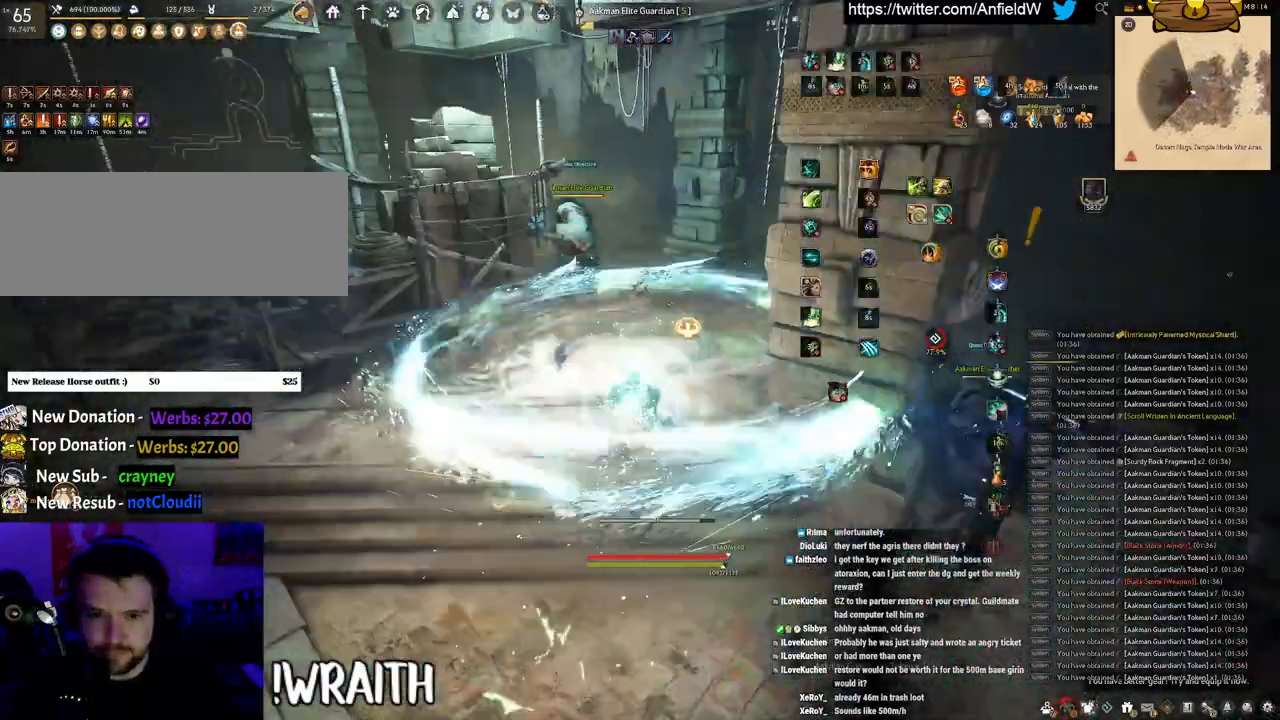
{"keys": ["w"], "mouse": ["right"], "events": []}
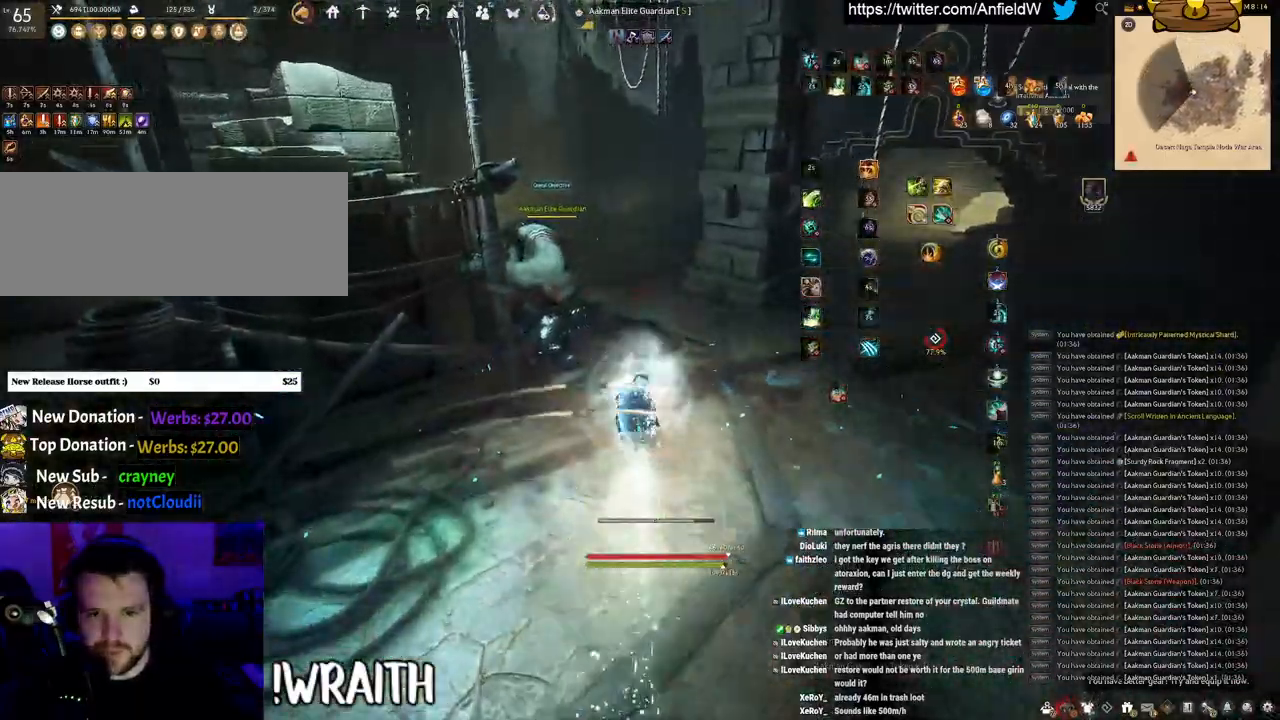
{"keys": ["w"], "mouse": ["right"], "events": []}